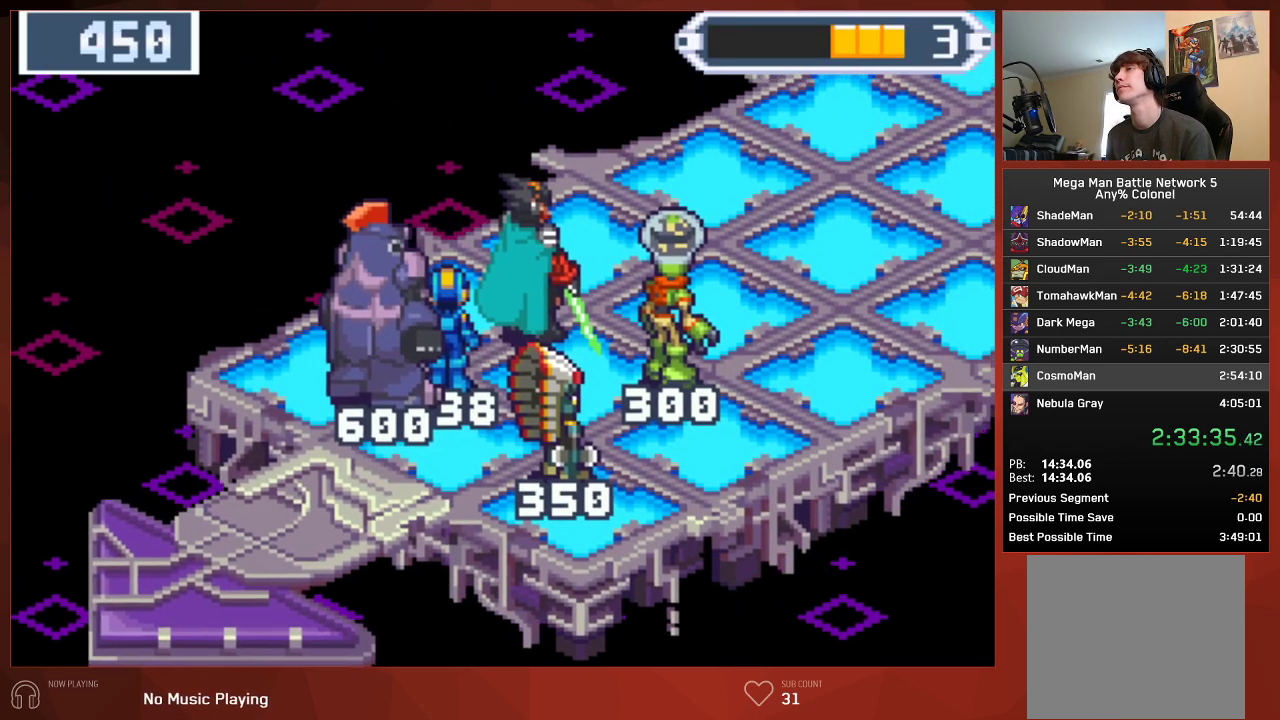
Gameplay with a controller (PlayStation layout); each line is a JSON object with the inputs held at the frame after it. "events" lists button and stick changes between this image and that frame as [ms after this image, input, new state], when the widget could be followed in between. Not read: SELECT.
{"buttons": ["CIRCLE", "R1", "DPAD_UP"], "left_stick": "center", "right_stick": "center", "events": [[33, "R1", "down"], [83, "R1", "up"], [167, "R1", "down"], [250, "R1", "up"], [333, "R1", "down"], [417, "R1", "up"], [467, "R1", "down"]]}
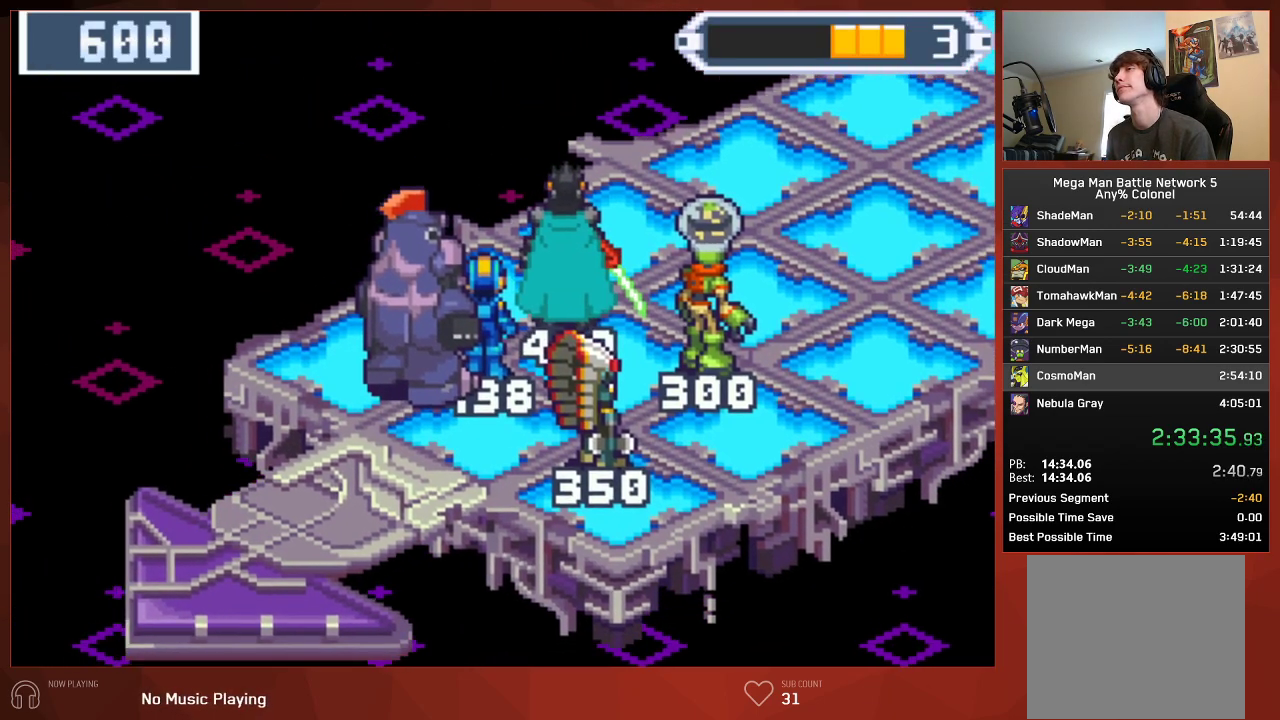
{"buttons": ["CIRCLE", "R1", "DPAD_UP"], "left_stick": "center", "right_stick": "center", "events": [[50, "R1", "up"], [133, "R1", "down"], [217, "R1", "up"], [300, "R1", "down"], [383, "R1", "up"], [467, "R1", "down"]]}
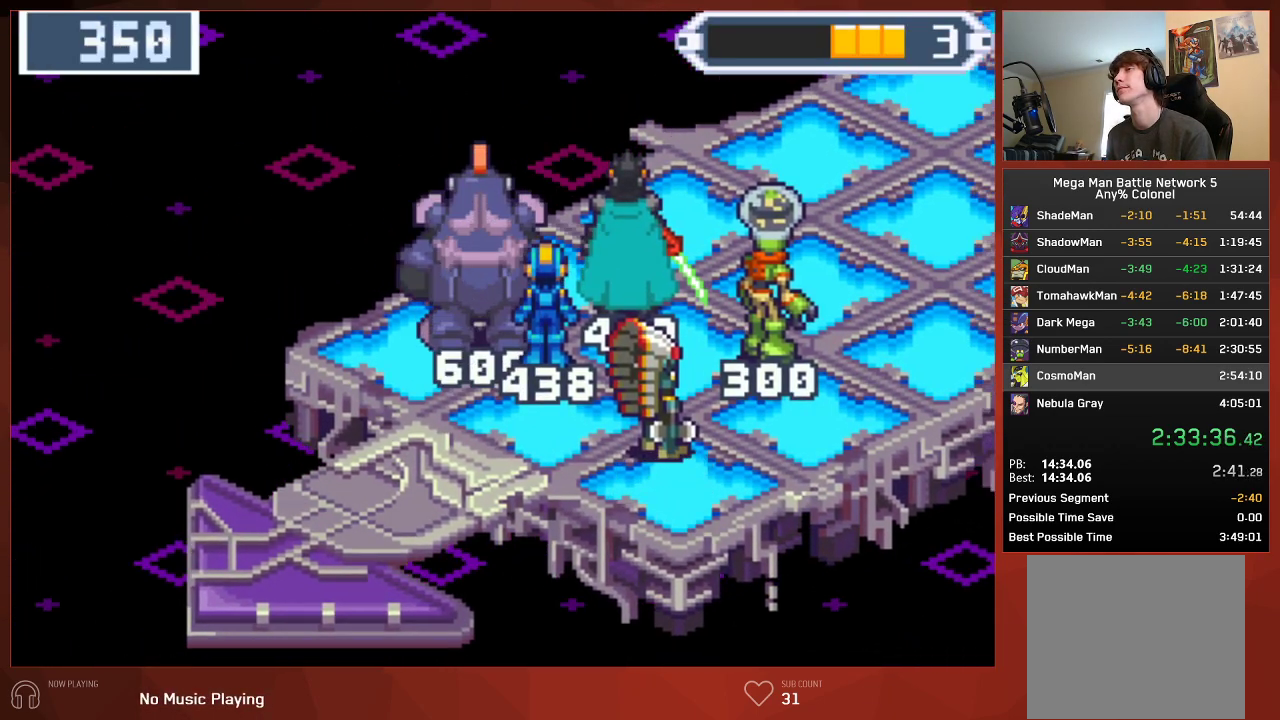
{"buttons": ["CIRCLE", "DPAD_UP"], "left_stick": "center", "right_stick": "center", "events": [[67, "R1", "up"], [117, "R1", "down"], [200, "R1", "up"]]}
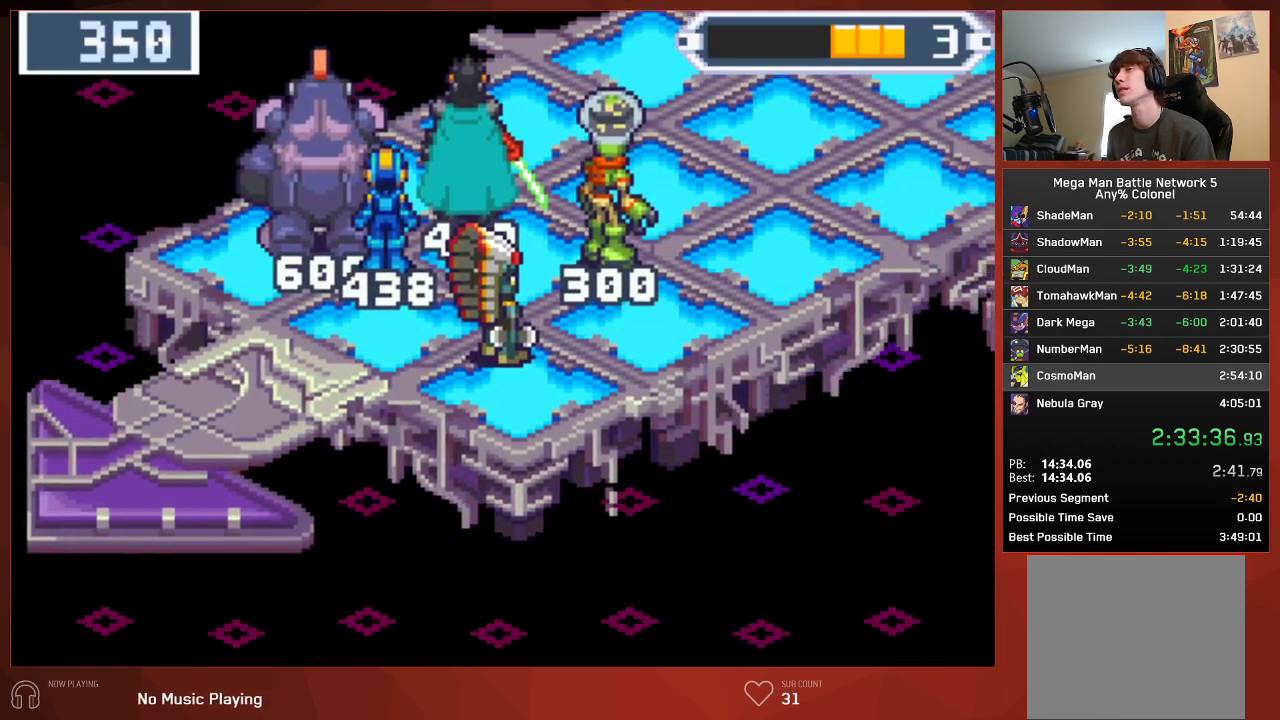
{"buttons": ["CIRCLE", "DPAD_UP"], "left_stick": "center", "right_stick": "center", "events": [[183, "R1", "down"], [283, "R1", "up"]]}
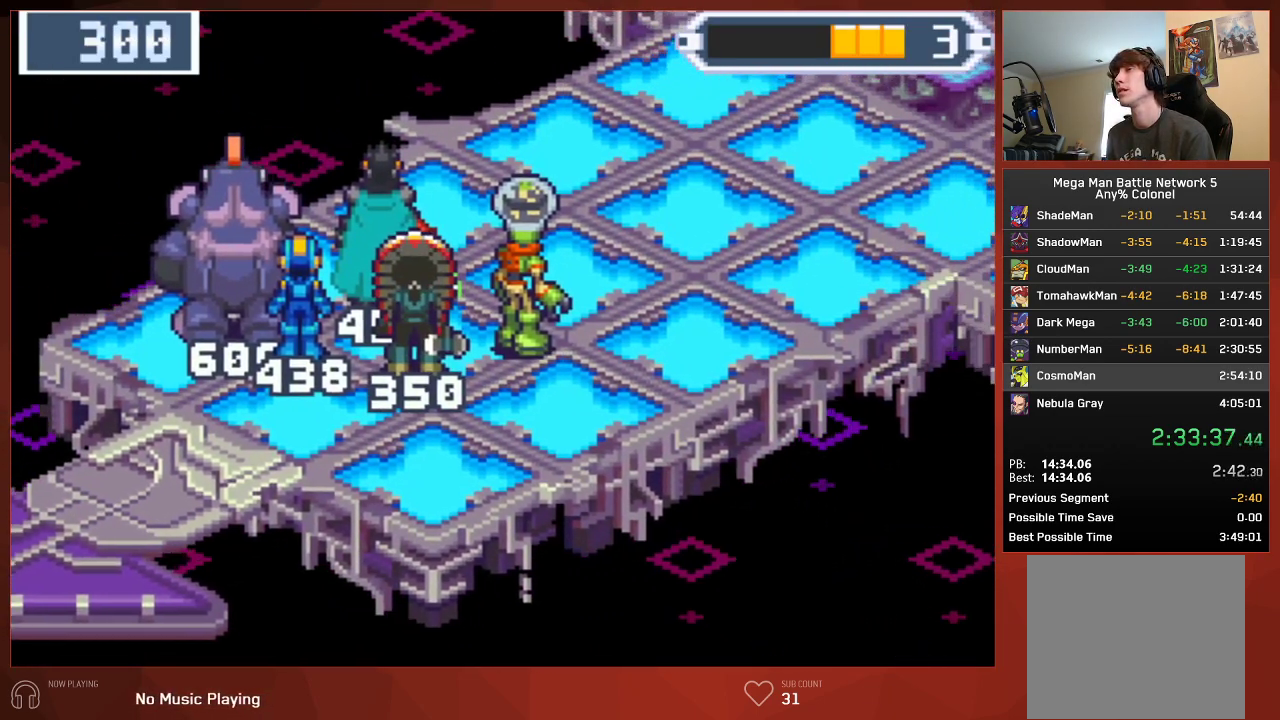
{"buttons": ["CIRCLE", "DPAD_UP"], "left_stick": "center", "right_stick": "center", "events": []}
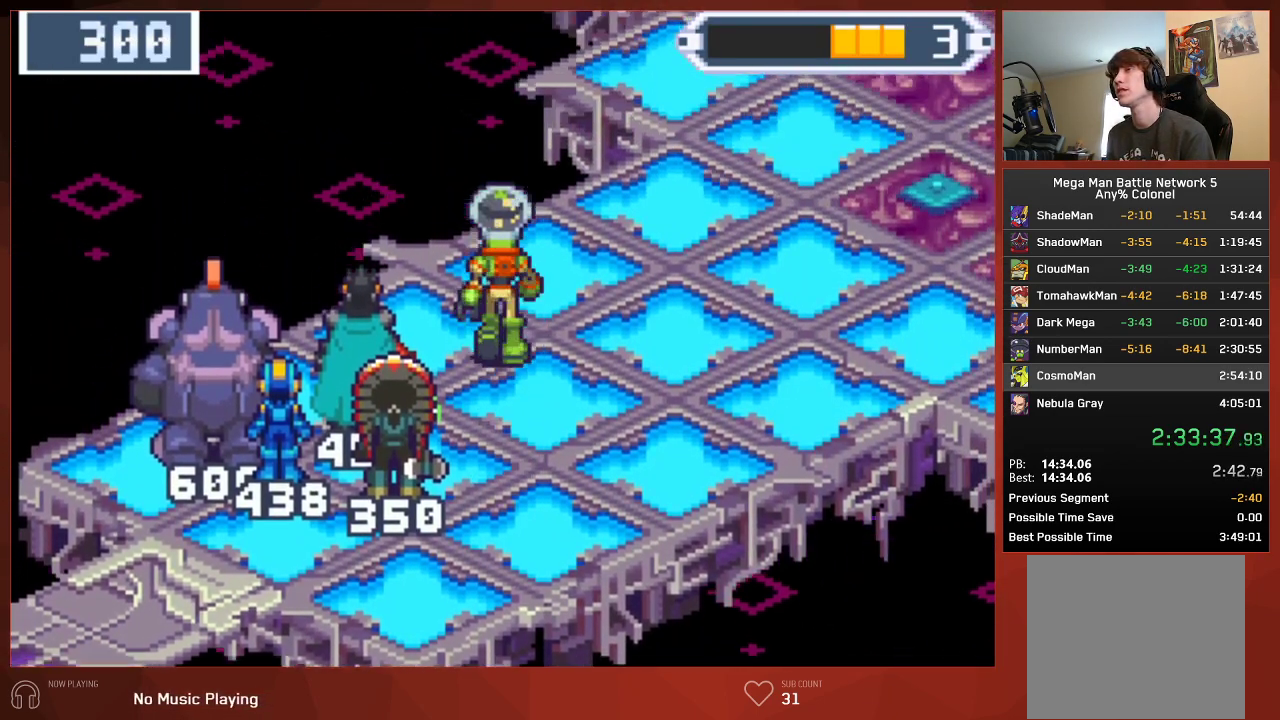
{"buttons": ["CIRCLE", "DPAD_UP"], "left_stick": "center", "right_stick": "center", "events": []}
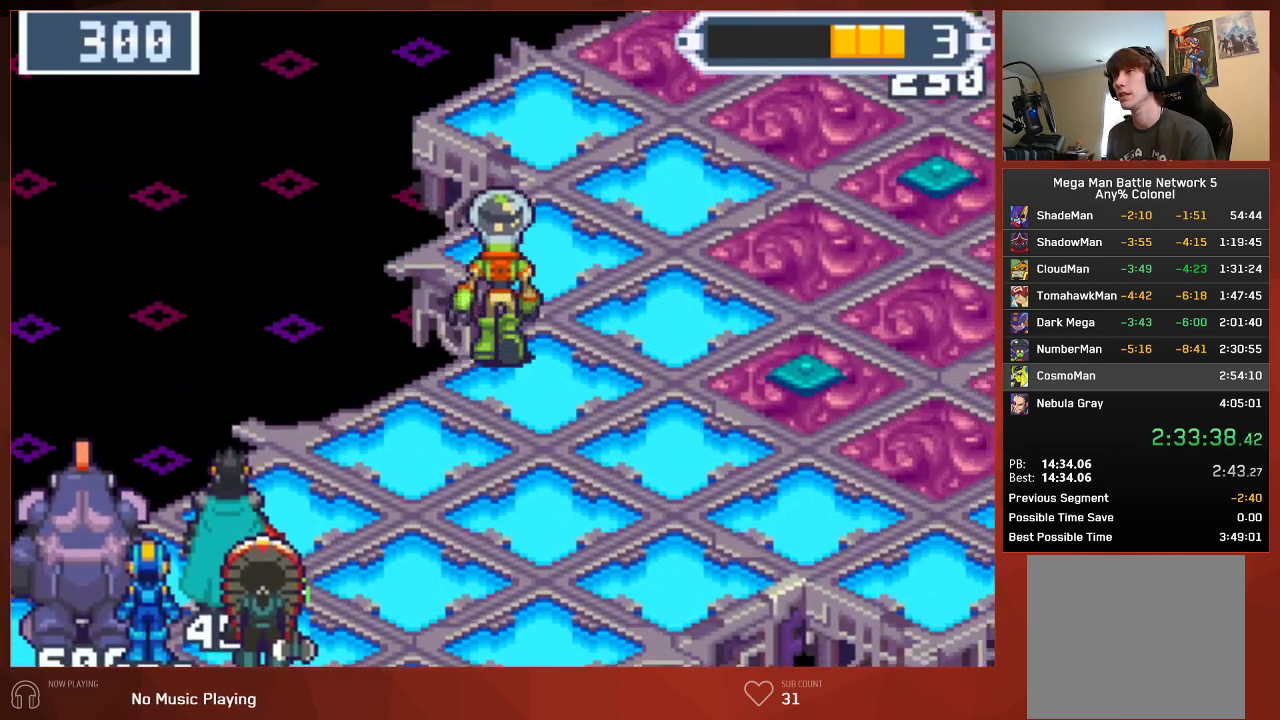
{"buttons": ["CIRCLE", "DPAD_UP", "DPAD_RIGHT"], "left_stick": "center", "right_stick": "center", "events": [[250, "DPAD_RIGHT", "down"]]}
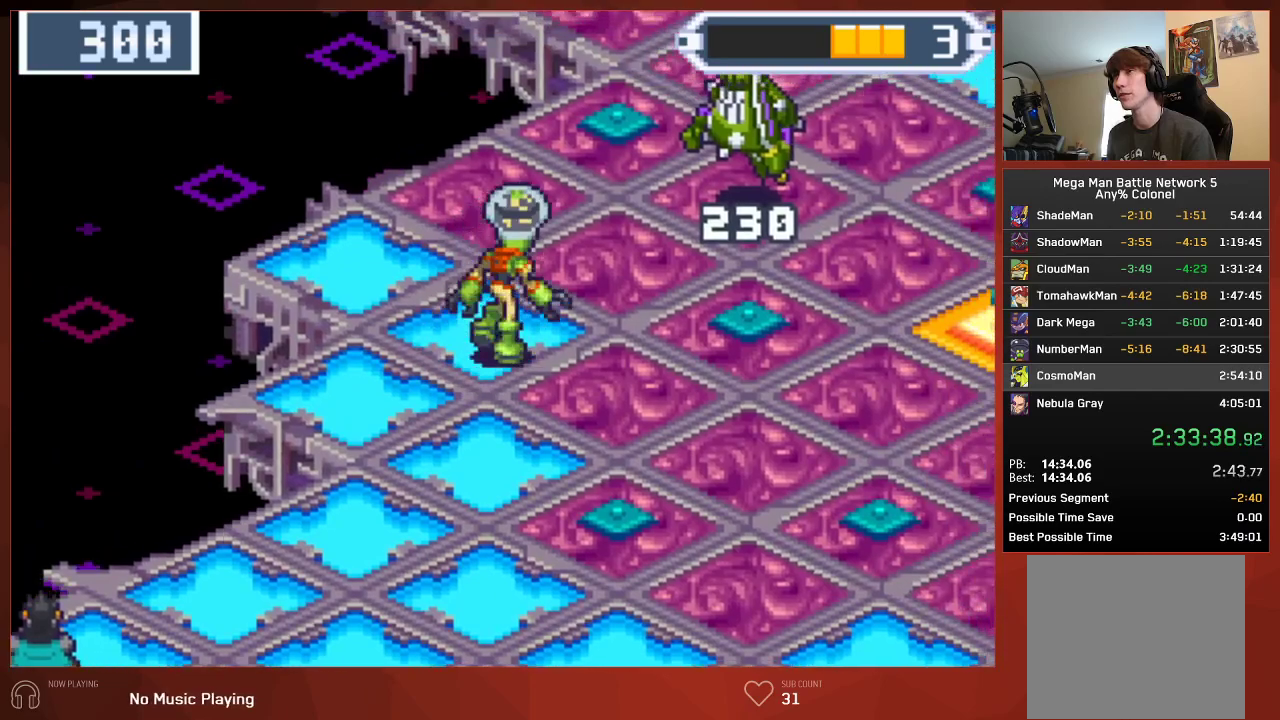
{"buttons": ["CIRCLE"], "left_stick": "center", "right_stick": "center", "events": [[117, "DPAD_RIGHT", "up"], [167, "DPAD_UP", "up"]]}
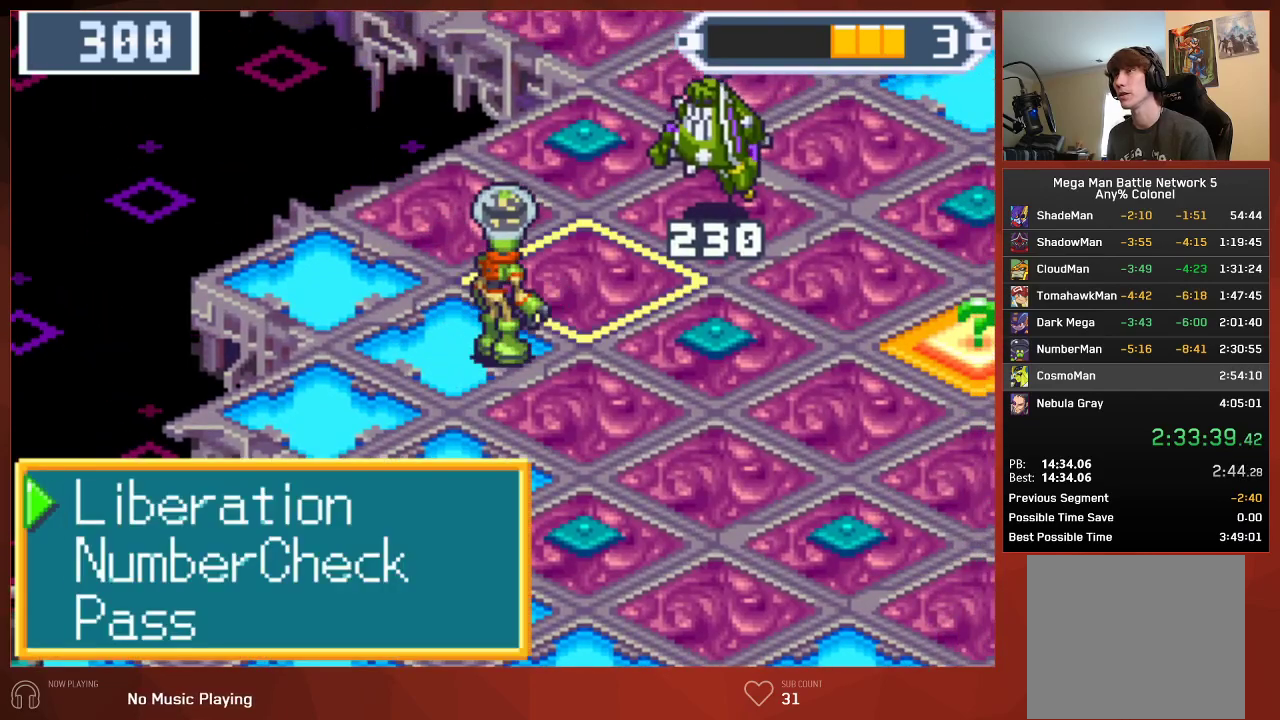
{"buttons": ["CIRCLE"], "left_stick": "center", "right_stick": "center", "events": [[17, "DPAD_DOWN", "down"], [117, "DPAD_DOWN", "up"]]}
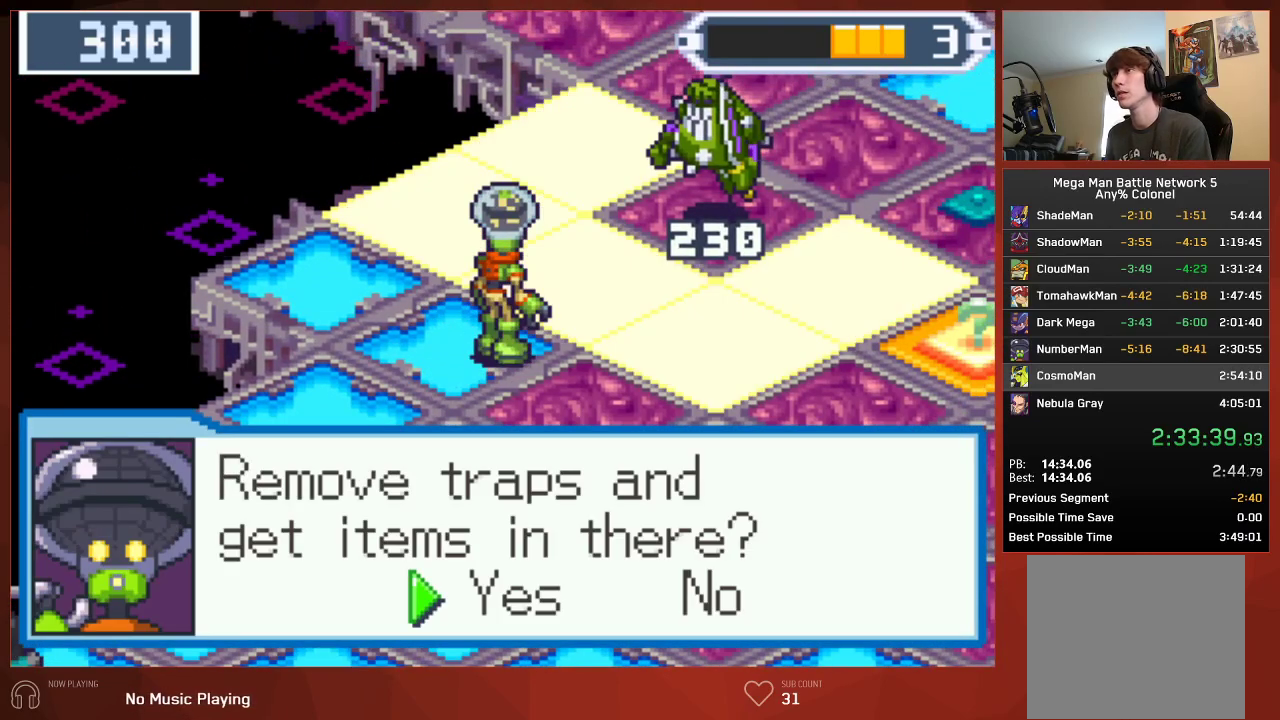
{"buttons": ["CROSS", "CIRCLE"], "left_stick": "center", "right_stick": "center"}
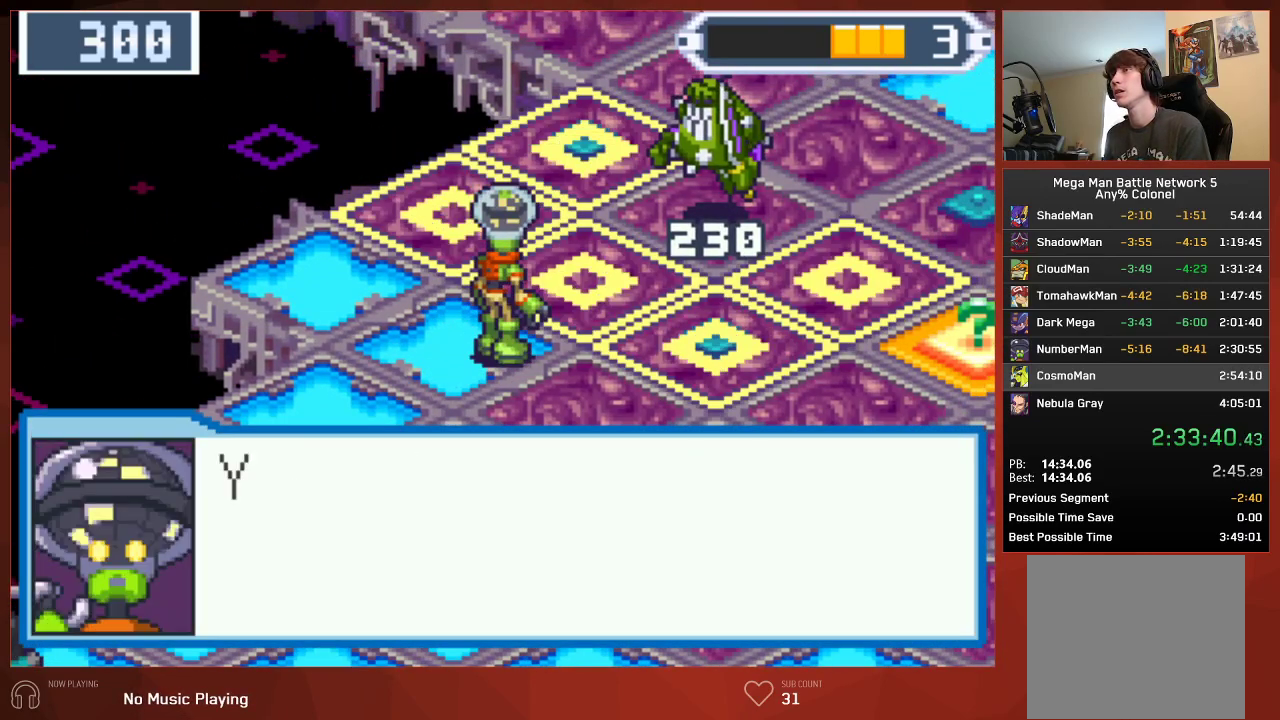
{"buttons": ["CIRCLE"], "left_stick": "center", "right_stick": "center"}
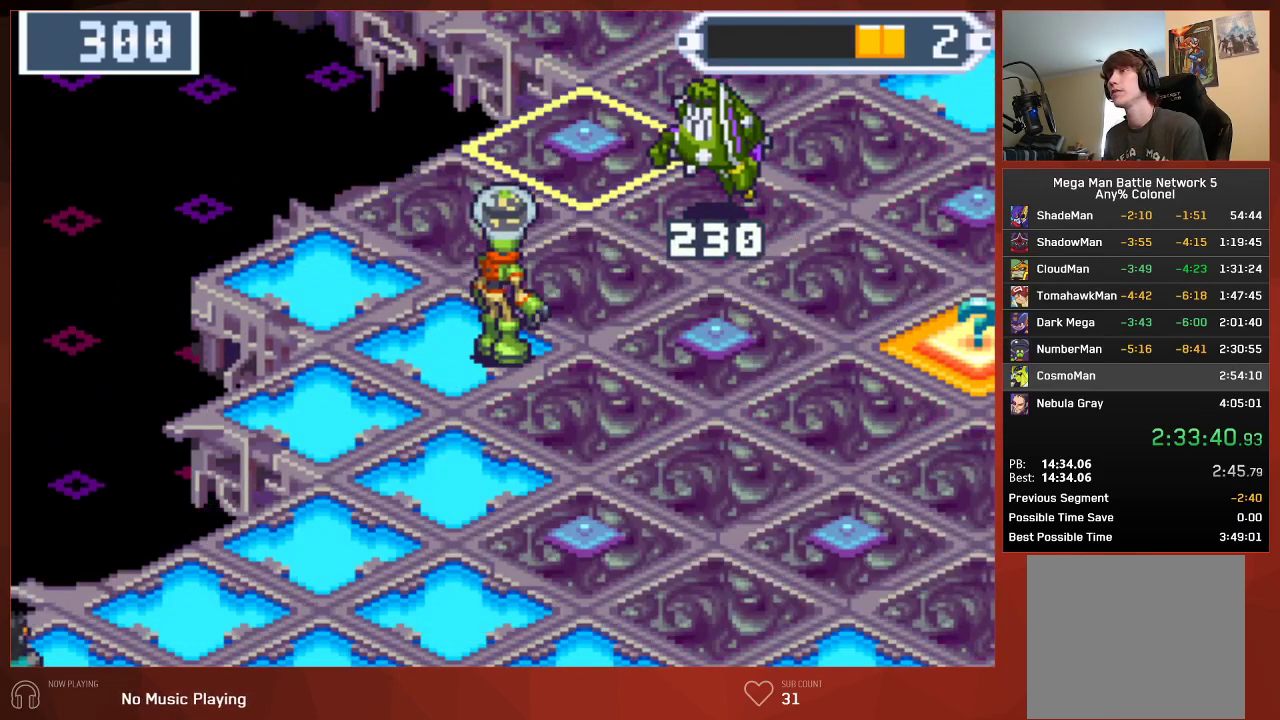
{"buttons": ["CIRCLE"], "left_stick": "center", "right_stick": "center", "events": []}
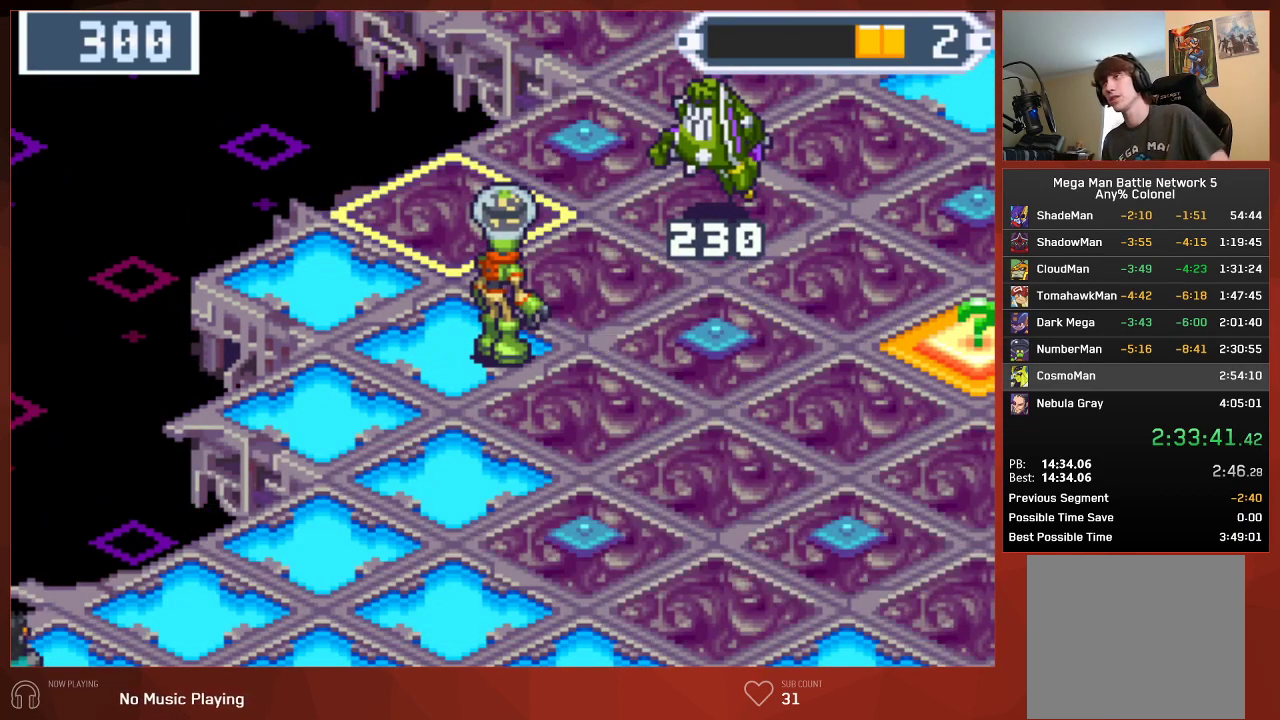
{"buttons": ["CROSS", "CIRCLE"], "left_stick": "center", "right_stick": "center"}
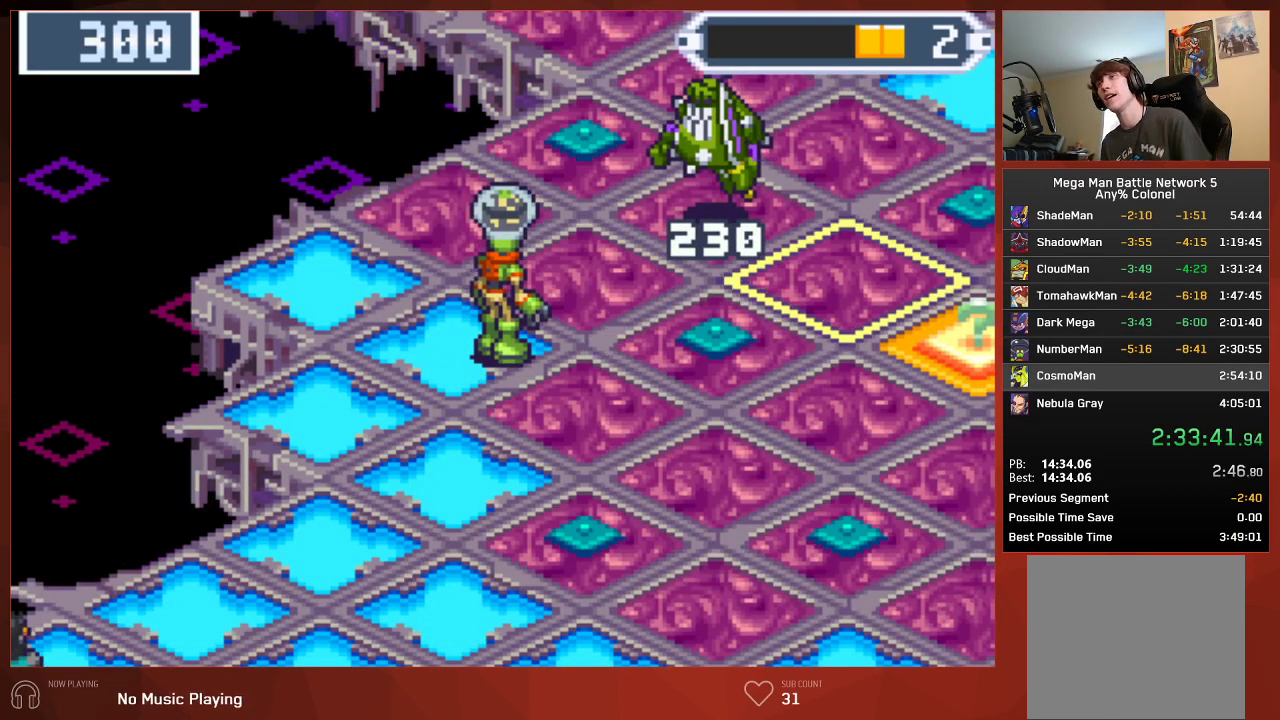
{"buttons": ["CROSS", "CIRCLE"], "left_stick": "center", "right_stick": "center", "events": []}
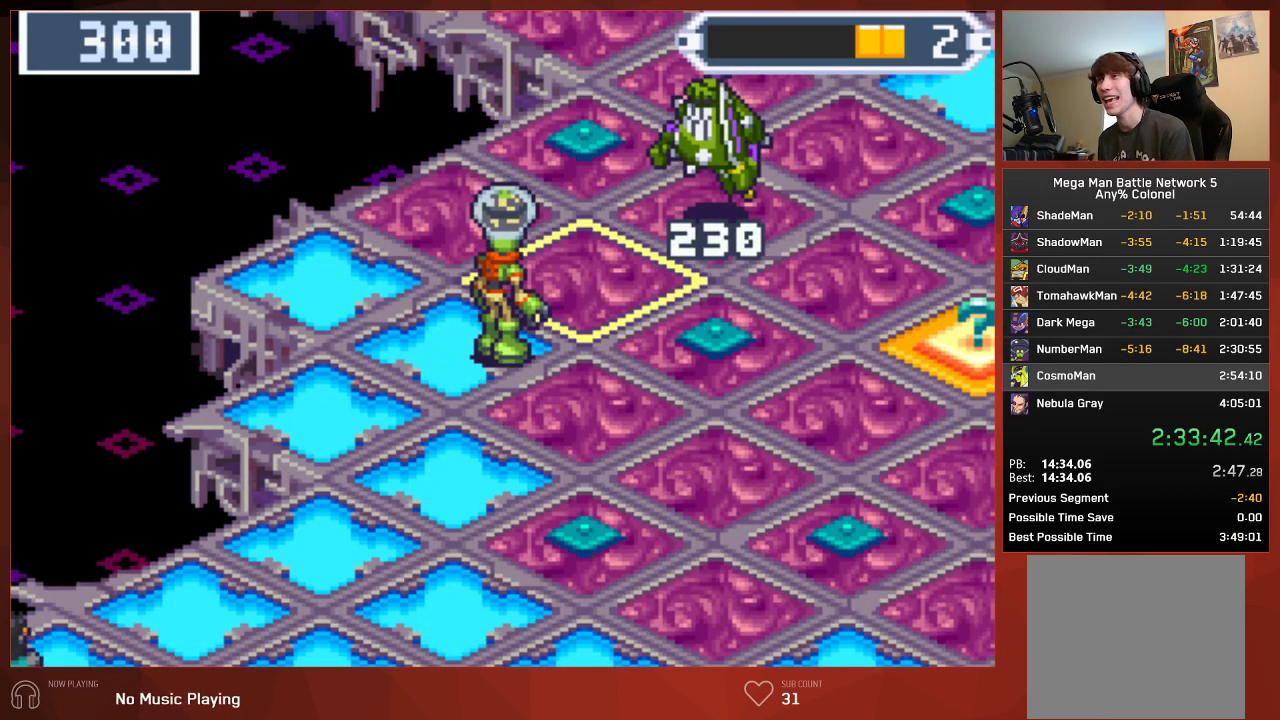
{"buttons": ["CIRCLE"], "left_stick": "center", "right_stick": "center"}
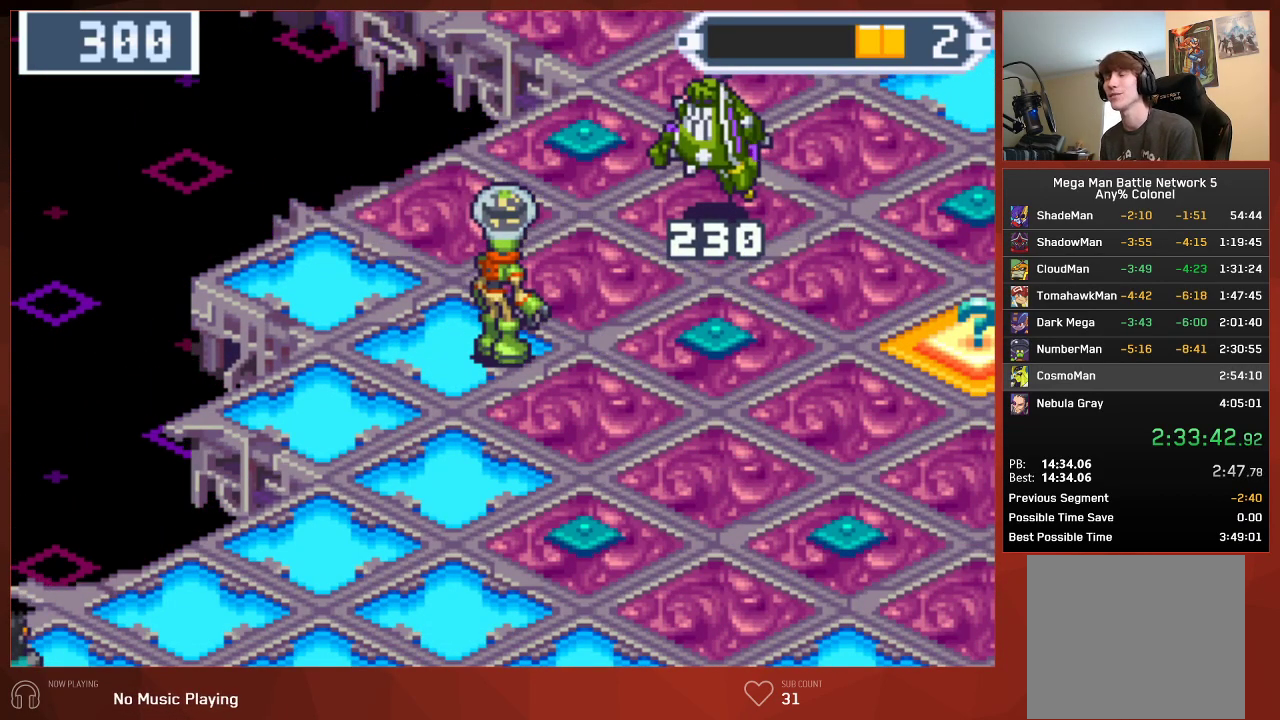
{"buttons": ["CIRCLE"], "left_stick": "center", "right_stick": "center", "events": []}
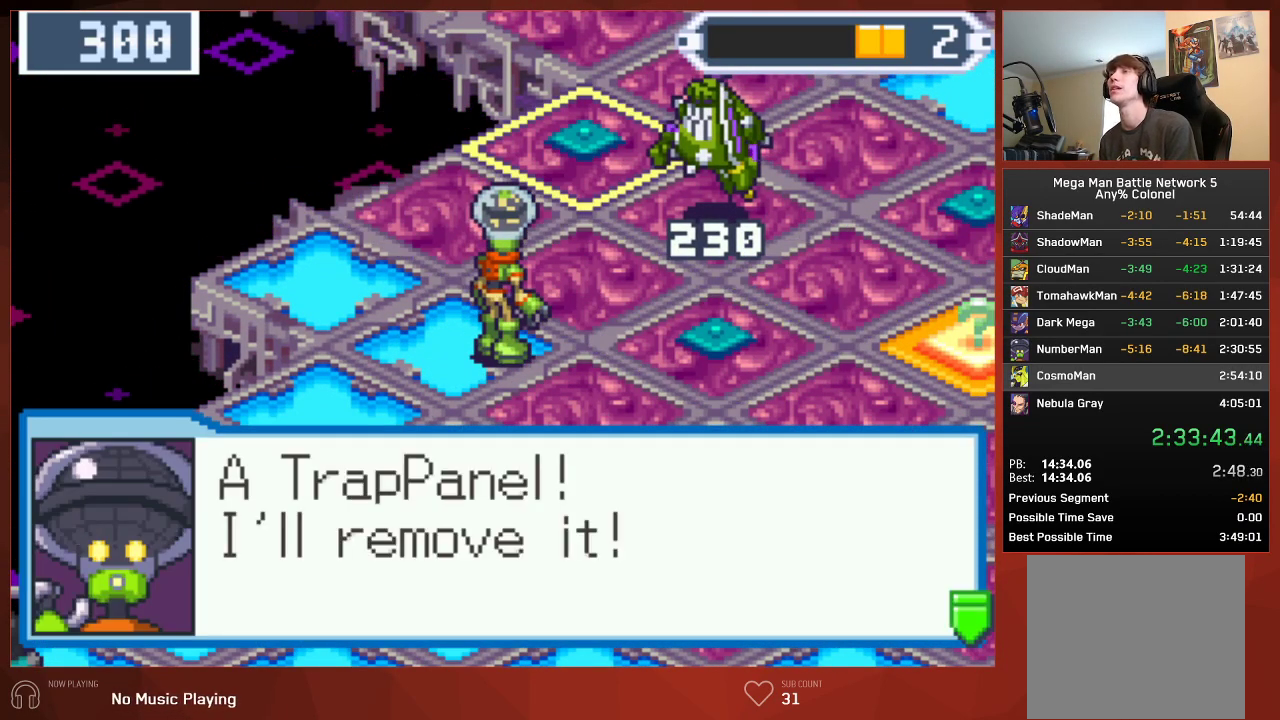
{"buttons": ["CIRCLE"], "left_stick": "center", "right_stick": "center", "events": []}
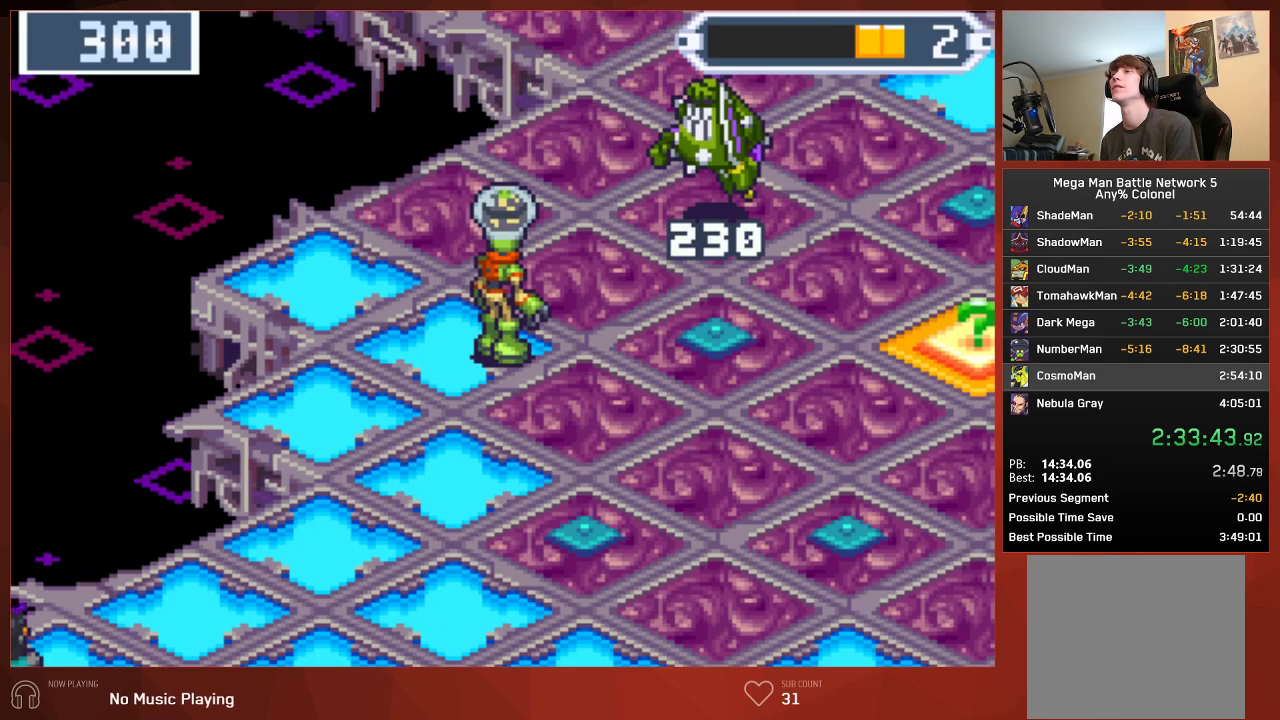
{"buttons": ["CROSS", "CIRCLE"], "left_stick": "center", "right_stick": "center"}
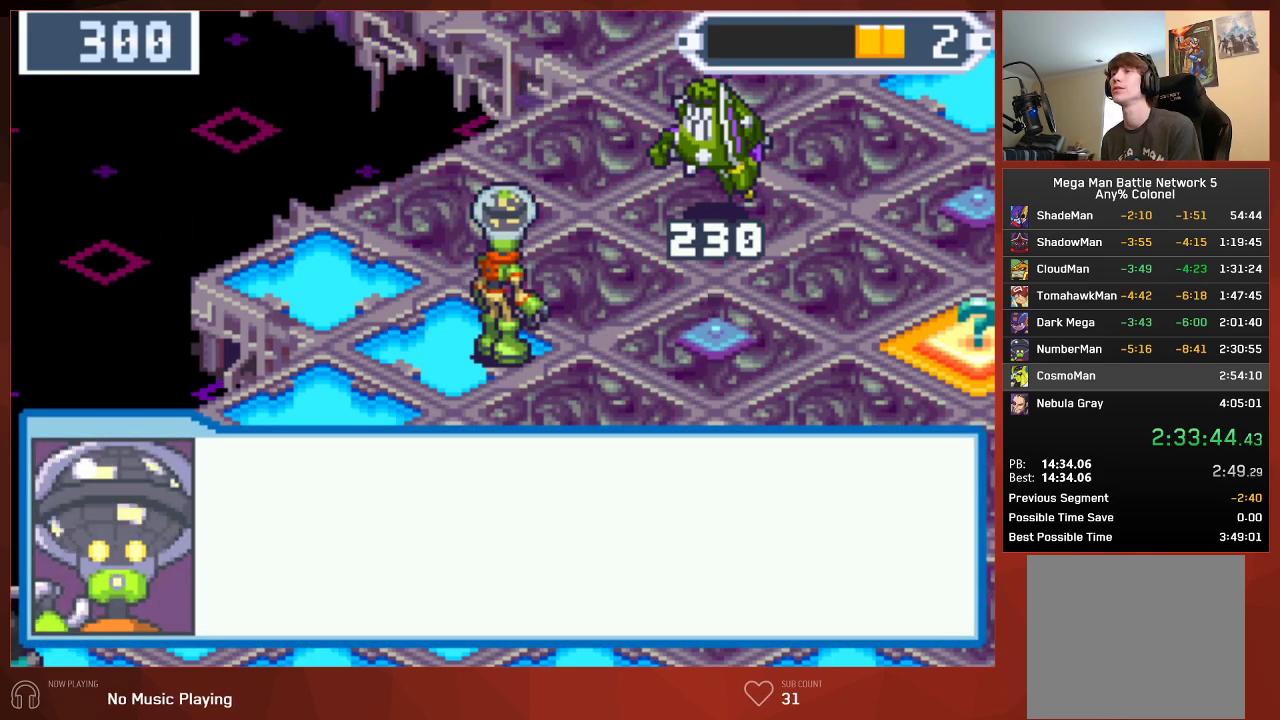
{"buttons": ["CIRCLE"], "left_stick": "center", "right_stick": "center"}
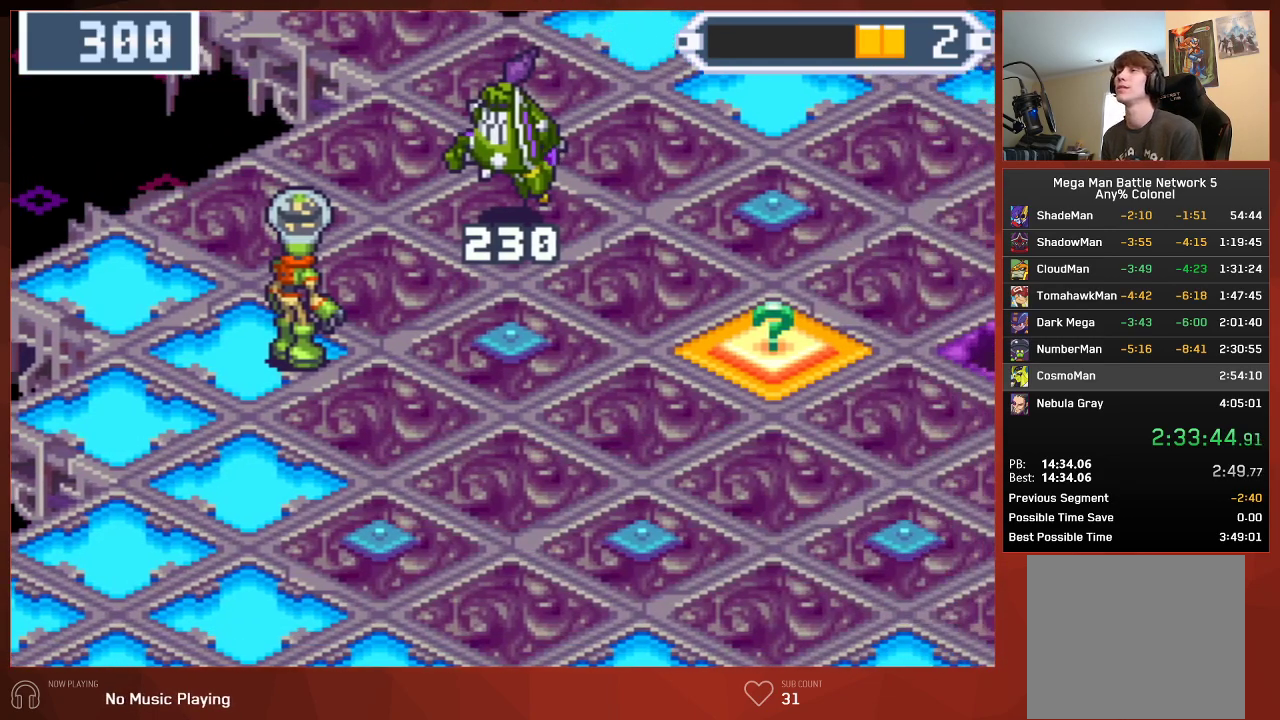
{"buttons": ["CIRCLE"], "left_stick": "center", "right_stick": "center", "events": []}
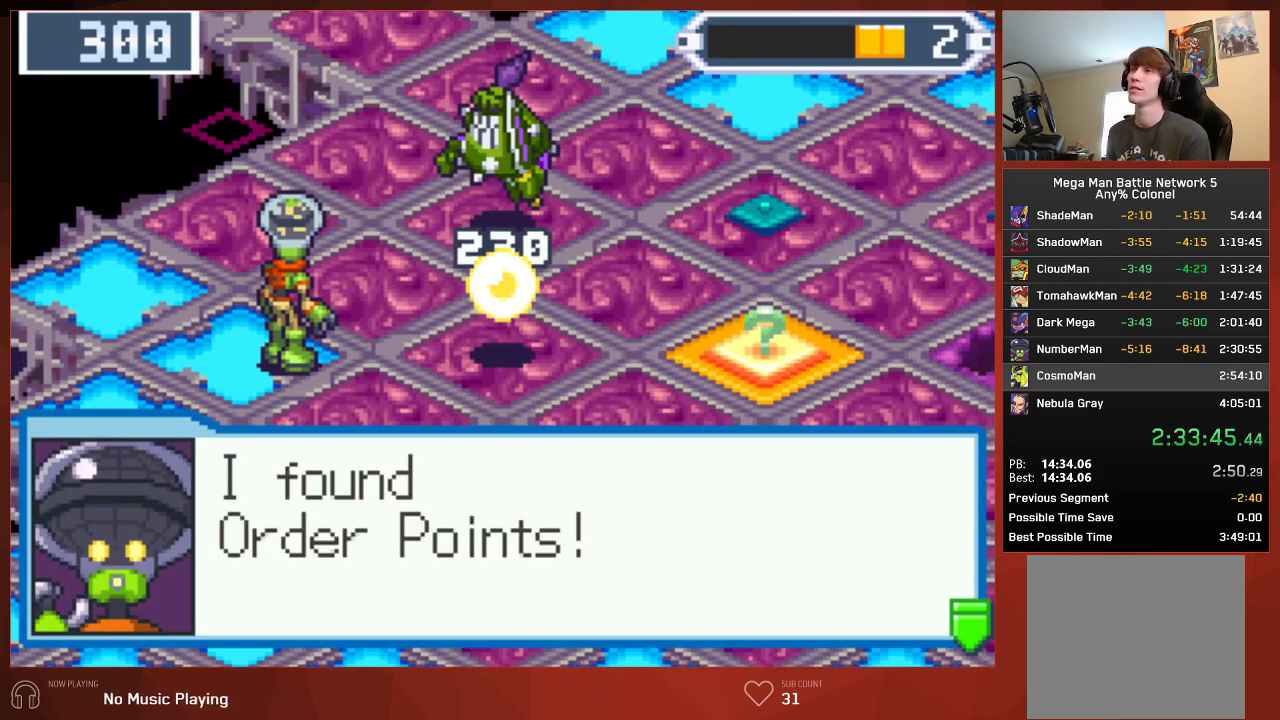
{"buttons": ["CIRCLE"], "left_stick": "center", "right_stick": "center", "events": []}
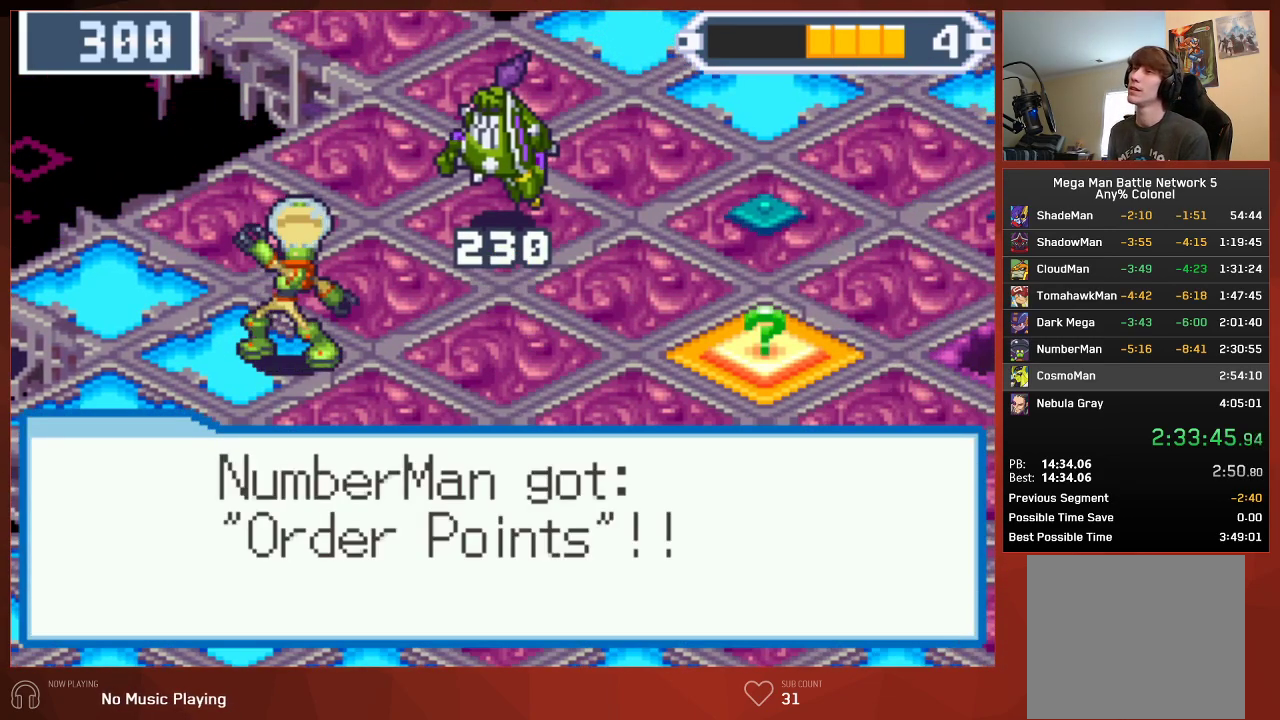
{"buttons": ["CIRCLE"], "left_stick": "center", "right_stick": "center", "events": []}
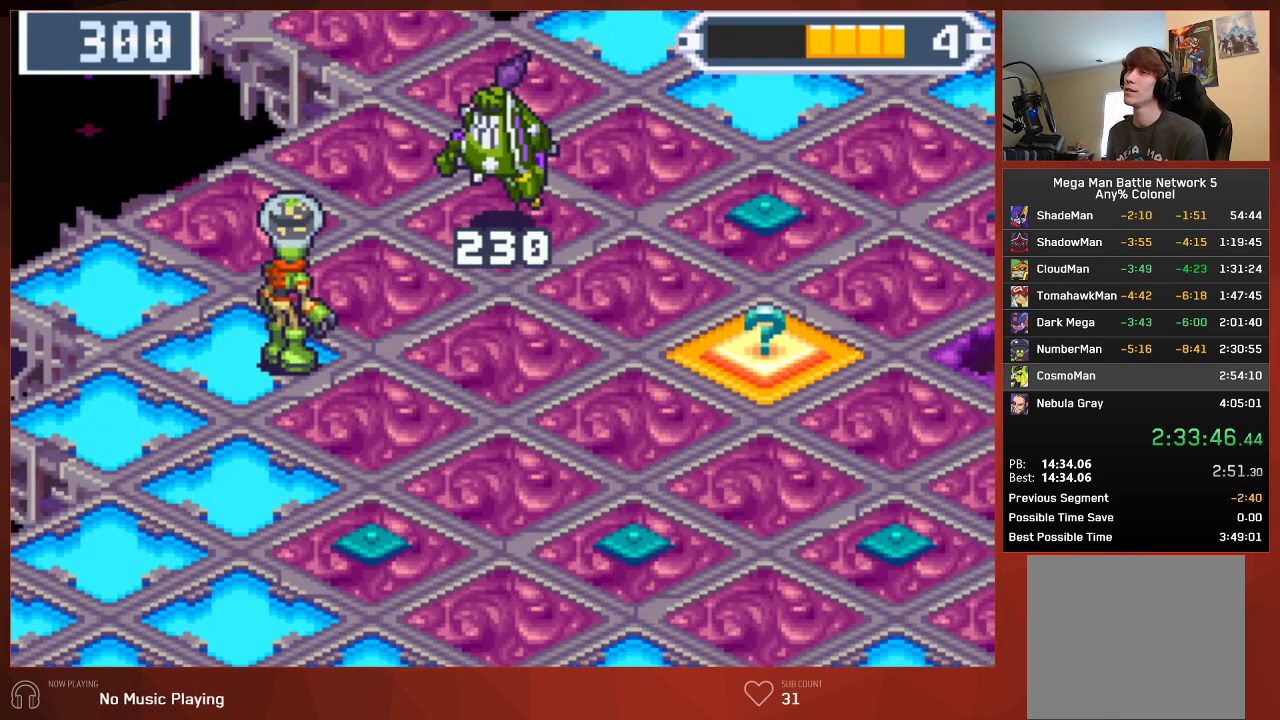
{"buttons": ["CIRCLE", "DPAD_UP"], "left_stick": "center", "right_stick": "center", "events": [[500, "DPAD_UP", "down"]]}
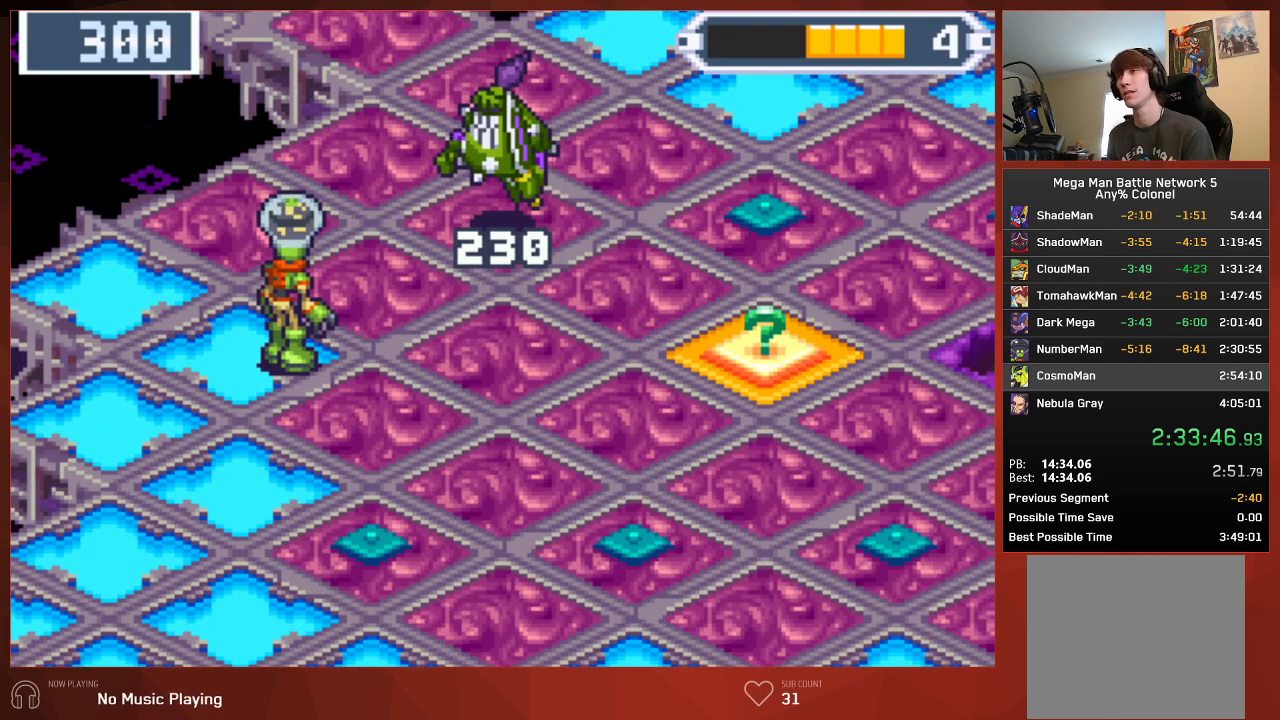
{"buttons": ["CIRCLE", "R1", "DPAD_UP"], "left_stick": "center", "right_stick": "center", "events": [[467, "R1", "down"]]}
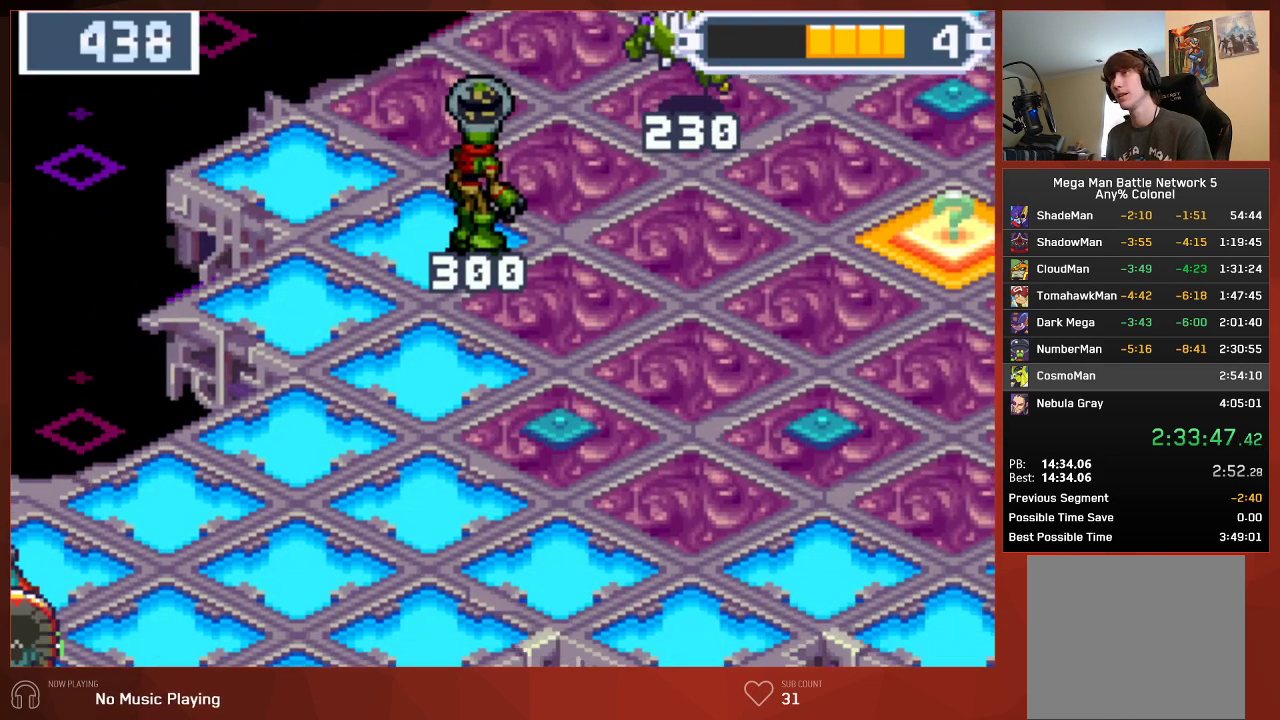
{"buttons": ["CIRCLE", "DPAD_UP"], "left_stick": "center", "right_stick": "center", "events": [[67, "R1", "up"], [200, "R1", "down"], [300, "R1", "up"], [417, "R1", "down"], [500, "R1", "up"]]}
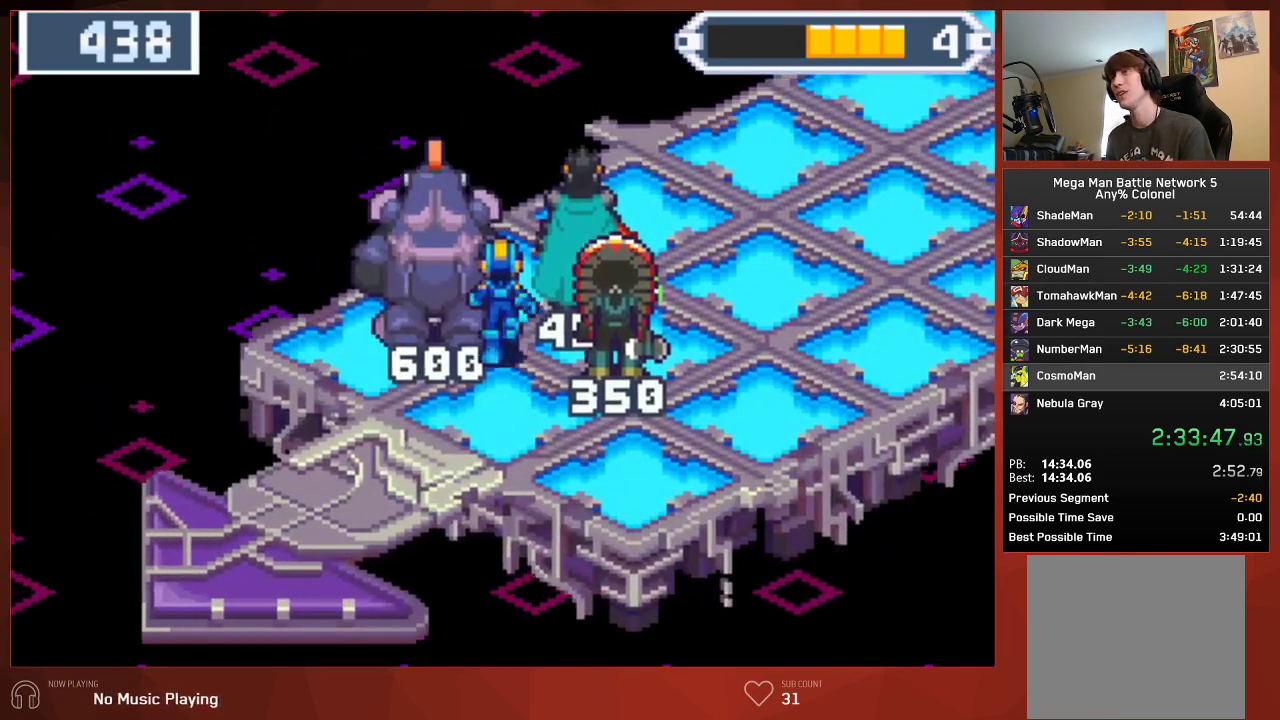
{"buttons": ["CIRCLE", "DPAD_UP"], "left_stick": "center", "right_stick": "center", "events": [[67, "R1", "down"], [167, "R1", "up"], [233, "R1", "down"], [317, "R1", "up"], [383, "R1", "down"], [483, "R1", "up"]]}
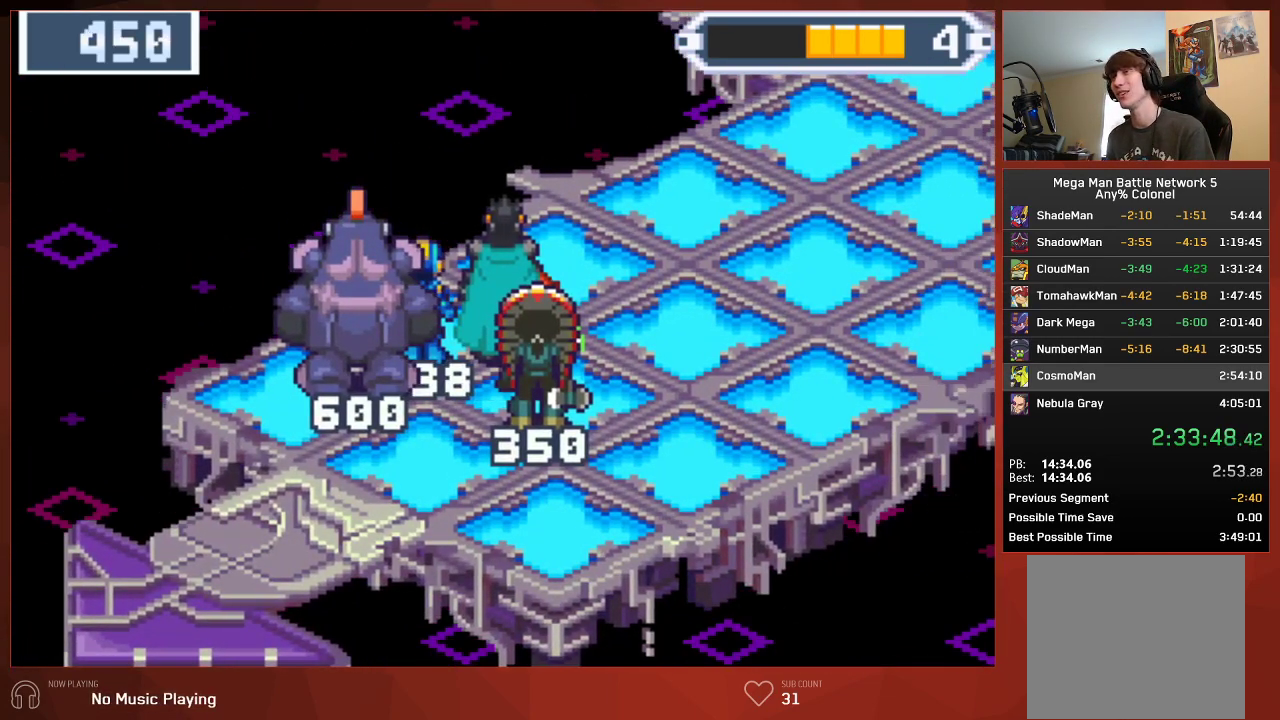
{"buttons": ["CIRCLE", "DPAD_UP"], "left_stick": "center", "right_stick": "center", "events": [[67, "R1", "down"], [150, "R1", "up"], [217, "R1", "down"], [300, "R1", "up"], [367, "R1", "down"], [450, "R1", "up"]]}
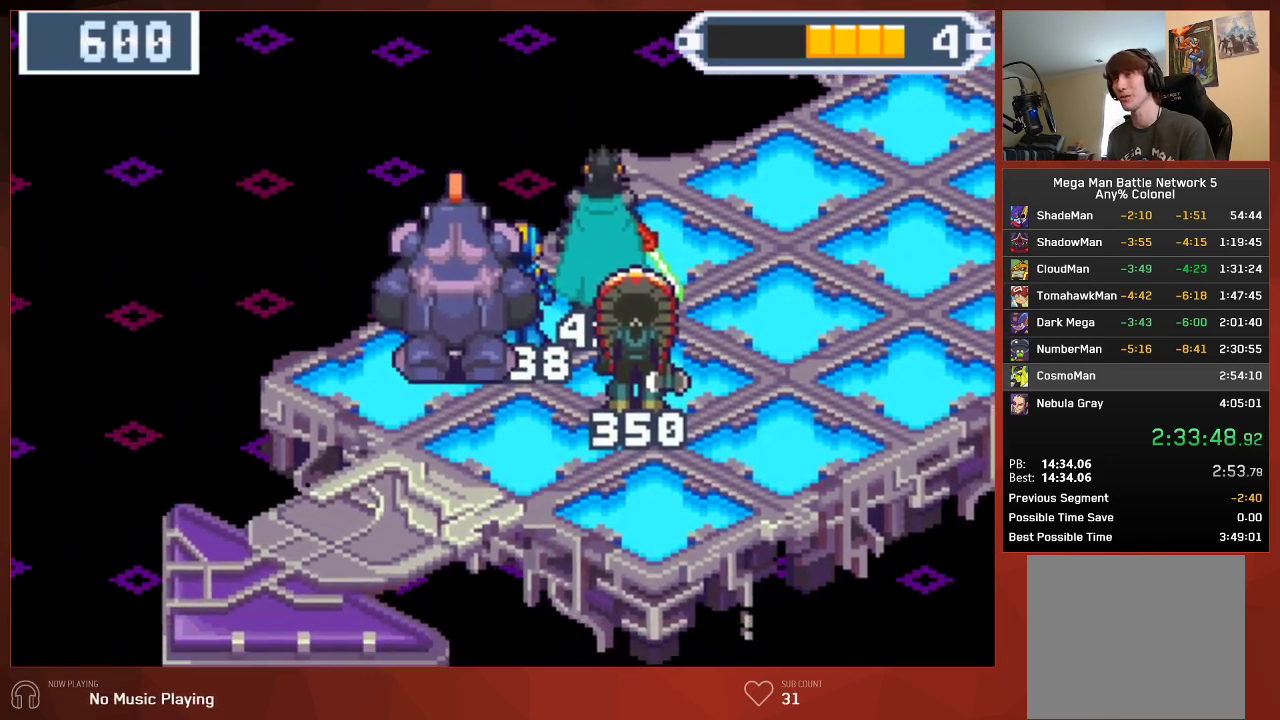
{"buttons": ["CIRCLE", "R1", "DPAD_UP"], "left_stick": "center", "right_stick": "center", "events": [[83, "R1", "down"], [200, "R1", "up"], [267, "R1", "down"], [367, "R1", "up"], [433, "R1", "down"]]}
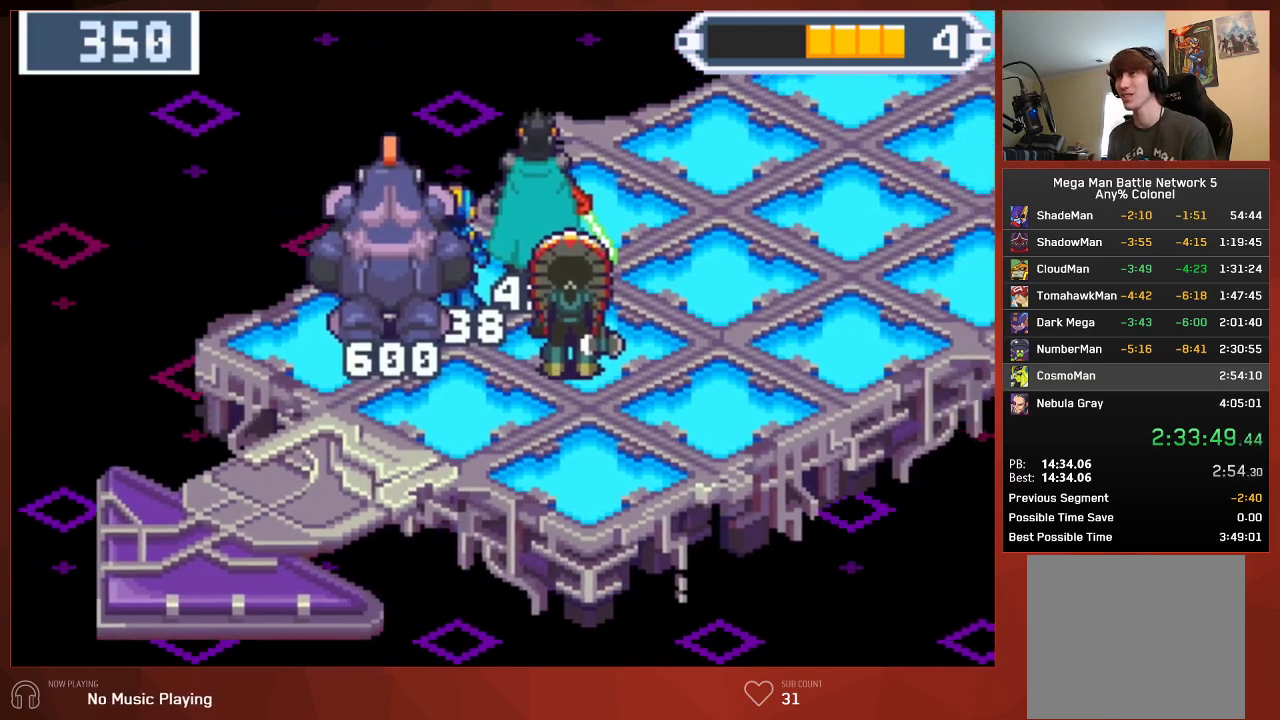
{"buttons": ["CIRCLE", "DPAD_UP"], "left_stick": "center", "right_stick": "center", "events": [[17, "R1", "up"]]}
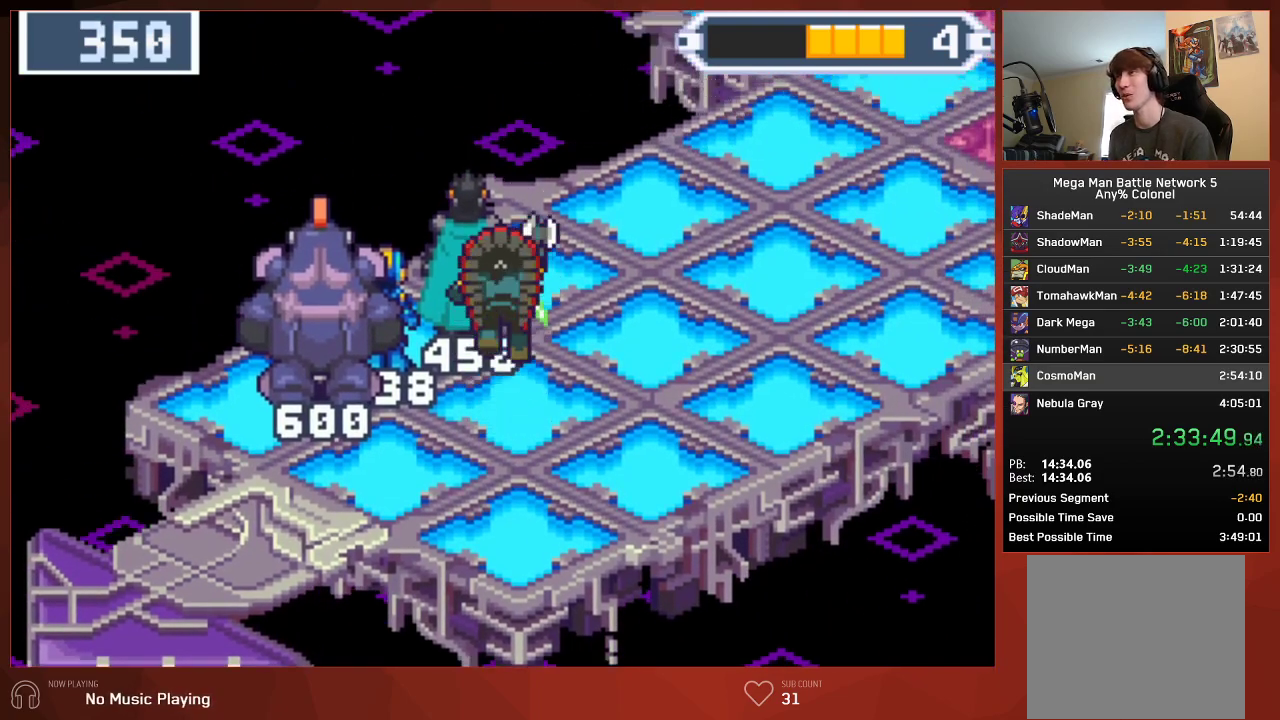
{"buttons": ["CIRCLE", "DPAD_UP"], "left_stick": "center", "right_stick": "center", "events": []}